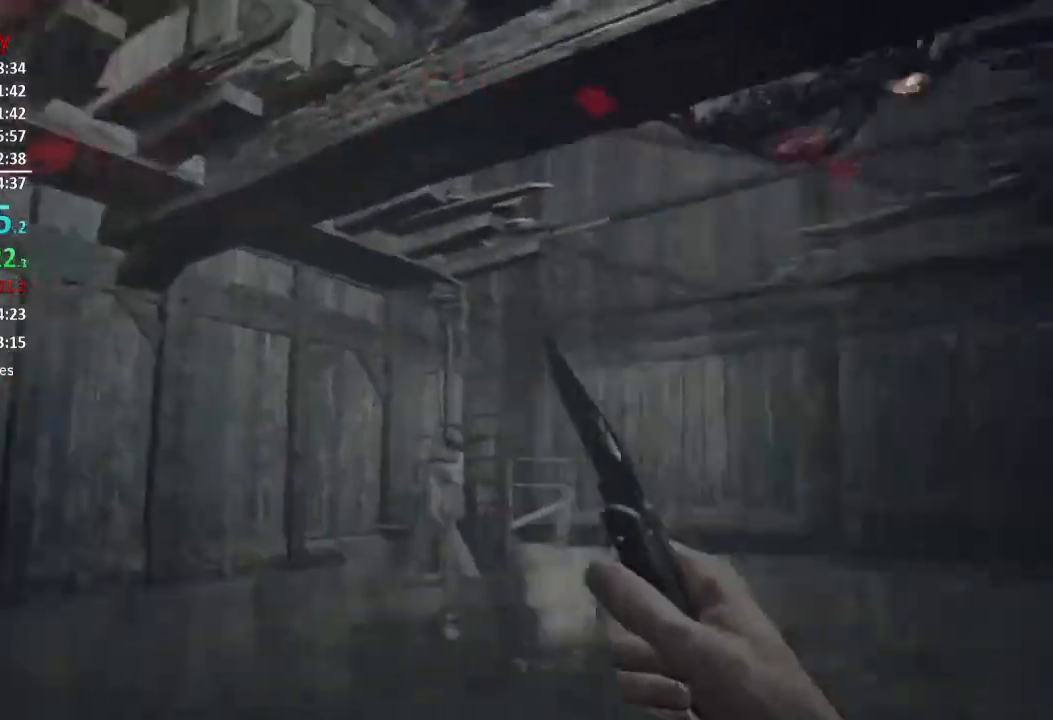
Gameplay with a controller (Xbox layout); each line is a JSON object with the inputs held at the frame after it. "events" lists button and stick changes between this image and that frame as [ms after this image, input, new state], when the widget could be followed in between.
{"buttons": ["L1"], "left_stick": "center", "right_stick": "right", "events": [[84, "left_stick", "left"], [417, "left_stick", "center"], [468, "L1", "down"]]}
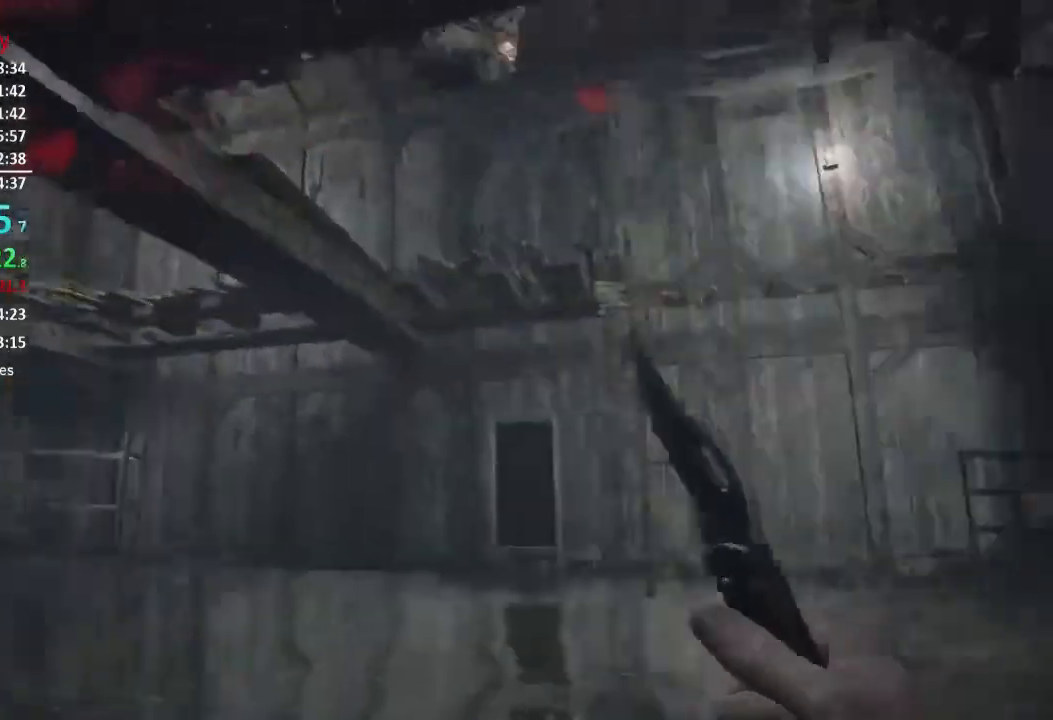
{"buttons": ["L1"], "left_stick": "center", "right_stick": "center", "events": [[117, "right_stick", "center"], [317, "right_stick", "down"], [417, "right_stick", "center"]]}
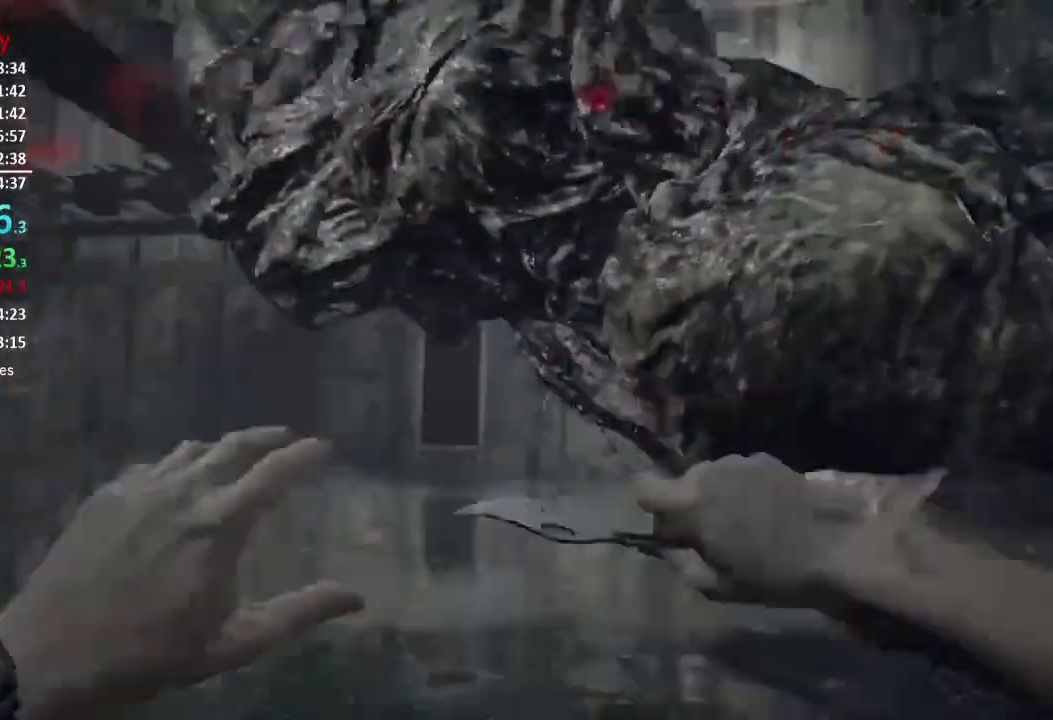
{"buttons": [], "left_stick": "right", "right_stick": "up-right", "events": [[50, "right_stick", "up-right"], [251, "right_stick", "center"], [284, "L1", "up"], [284, "left_stick", "right"], [451, "right_stick", "up-right"]]}
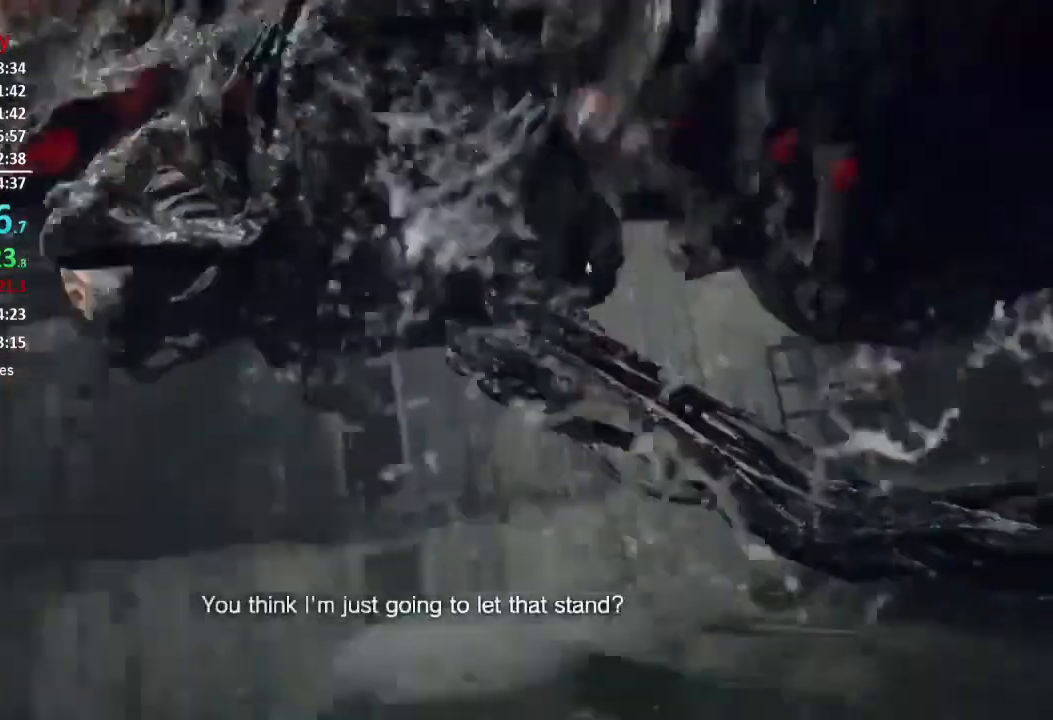
{"buttons": [], "left_stick": "down-right", "right_stick": "center", "events": [[17, "left_stick", "center"], [117, "right_stick", "center"], [384, "left_stick", "down-right"]]}
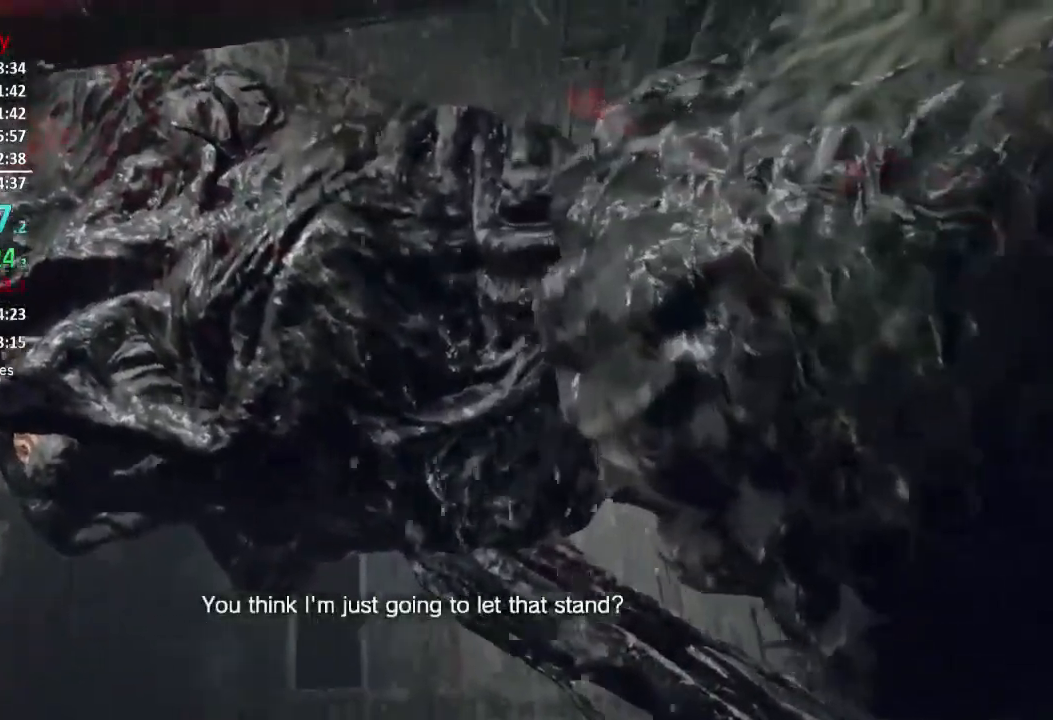
{"buttons": ["R2"], "left_stick": "right", "right_stick": "up-left", "events": [[17, "right_stick", "right"], [184, "right_stick", "center"], [217, "R2", "down"], [267, "left_stick", "right"], [351, "R2", "up"], [417, "R2", "down"], [451, "right_stick", "up-left"]]}
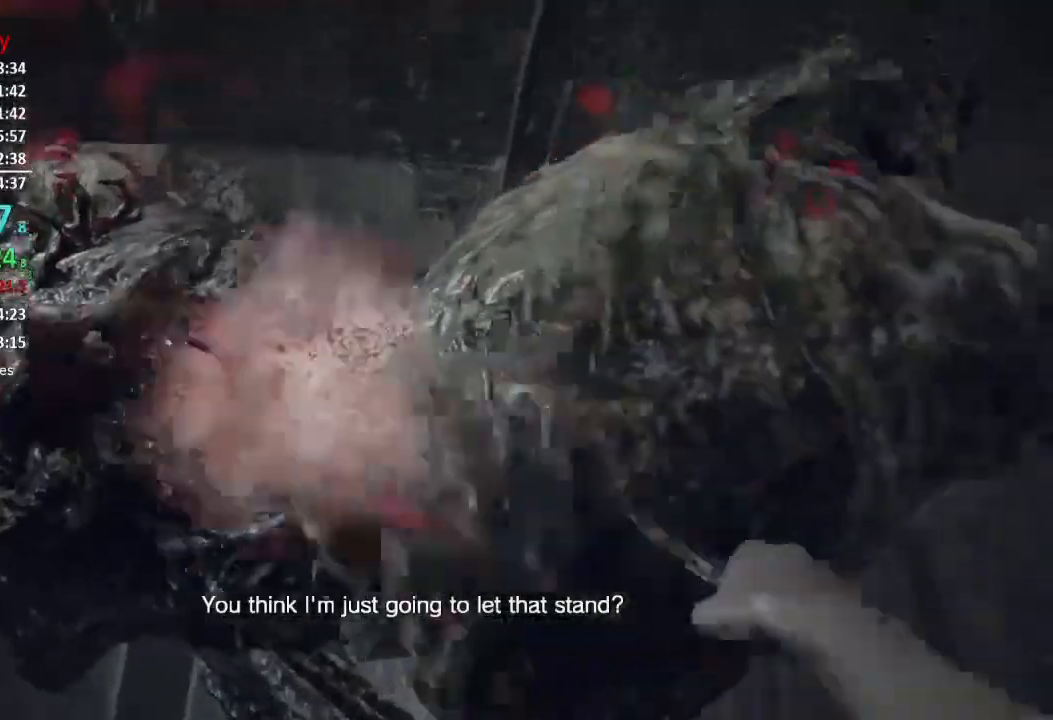
{"buttons": ["R2"], "left_stick": "right", "right_stick": "up-left", "events": [[17, "R2", "up"], [117, "R2", "down"], [217, "R2", "up"], [250, "R2", "down"], [250, "left_stick", "center"], [267, "right_stick", "left"], [384, "R2", "up"], [384, "left_stick", "right"], [417, "R2", "down"], [484, "right_stick", "up-left"]]}
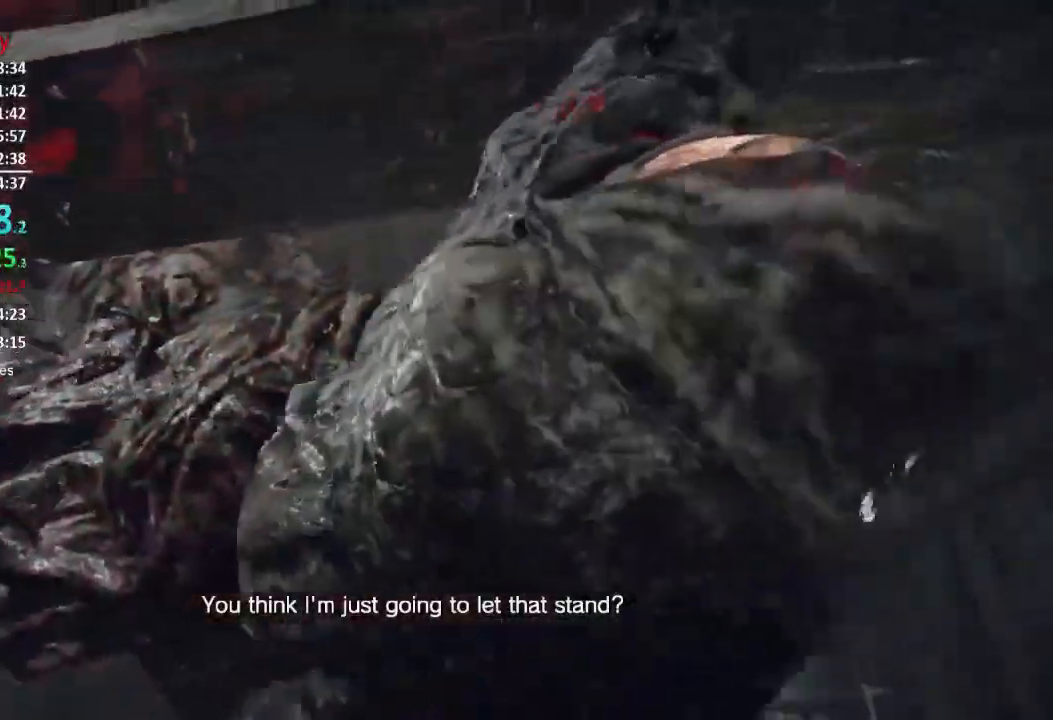
{"buttons": ["R2"], "left_stick": "center", "right_stick": "center"}
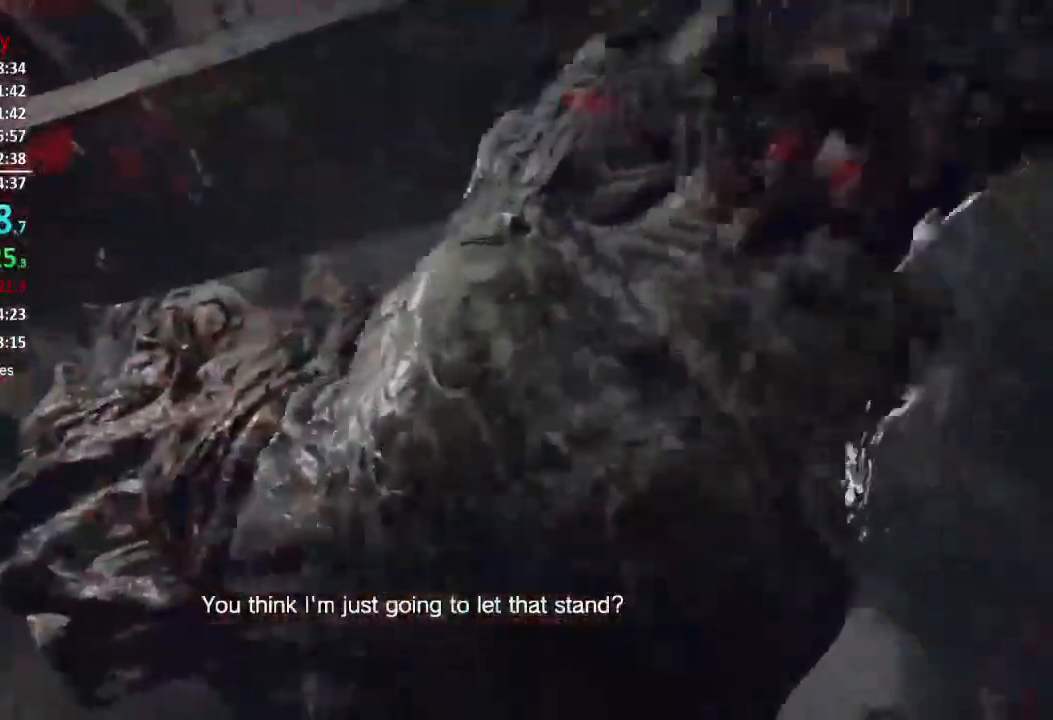
{"buttons": ["R2"], "left_stick": "center", "right_stick": "center", "events": [[17, "R2", "up"], [83, "R2", "down"], [217, "R2", "up"], [267, "R2", "down"], [384, "R2", "up"], [450, "R2", "down"]]}
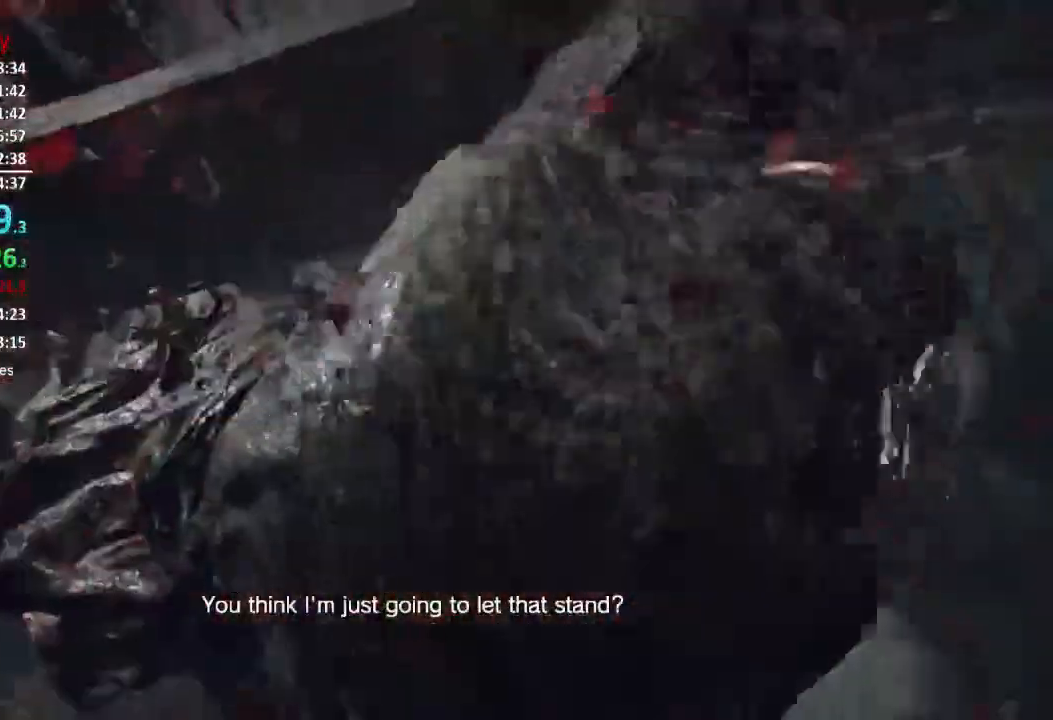
{"buttons": ["R2"], "left_stick": "center", "right_stick": "center", "events": [[50, "R2", "up"], [84, "left_stick", "left"], [117, "R2", "down"], [217, "R2", "up"], [217, "left_stick", "center"], [284, "R2", "down"], [384, "R2", "up"], [451, "R2", "down"]]}
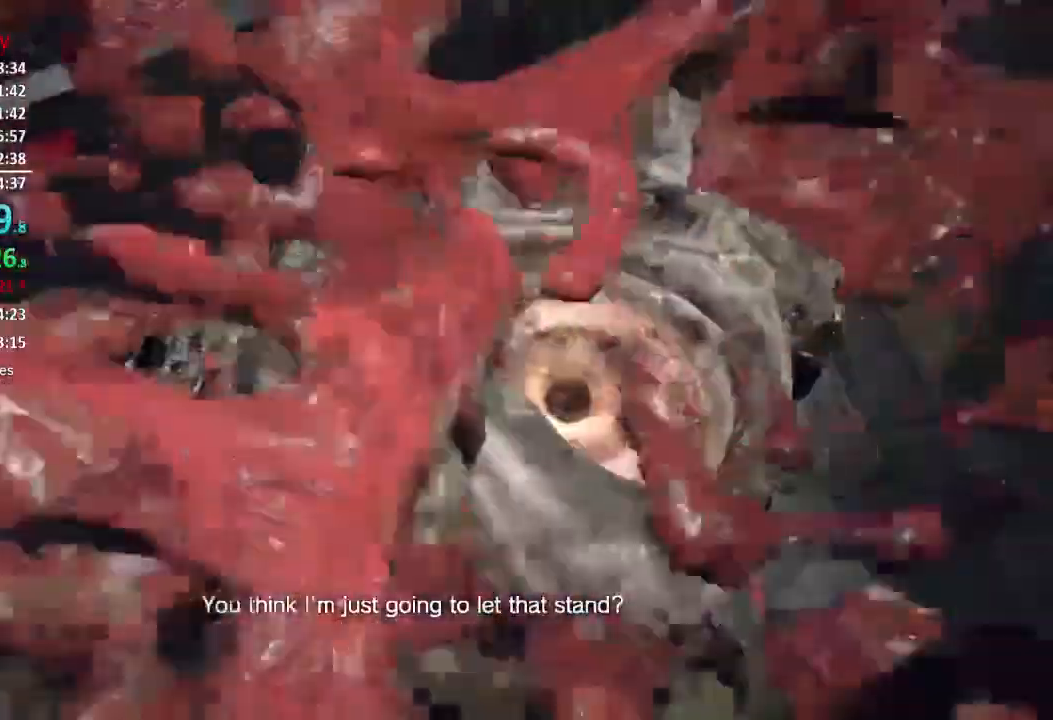
{"buttons": ["R2"], "left_stick": "center", "right_stick": "center", "events": [[50, "R2", "up"], [117, "R2", "down"], [217, "R2", "up"], [284, "R2", "down"], [417, "R2", "up"], [467, "R2", "down"]]}
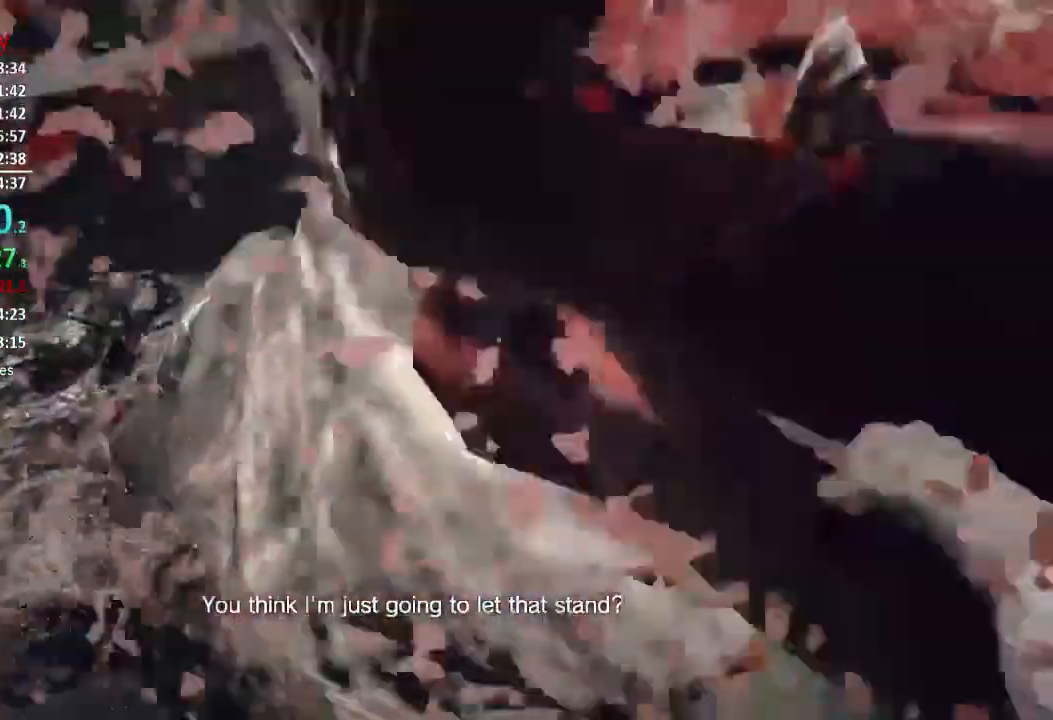
{"buttons": ["R2"], "left_stick": "center", "right_stick": "center", "events": [[84, "R2", "up"], [117, "R2", "down"], [251, "R2", "up"], [317, "R2", "down"], [417, "R2", "up"], [484, "R2", "down"]]}